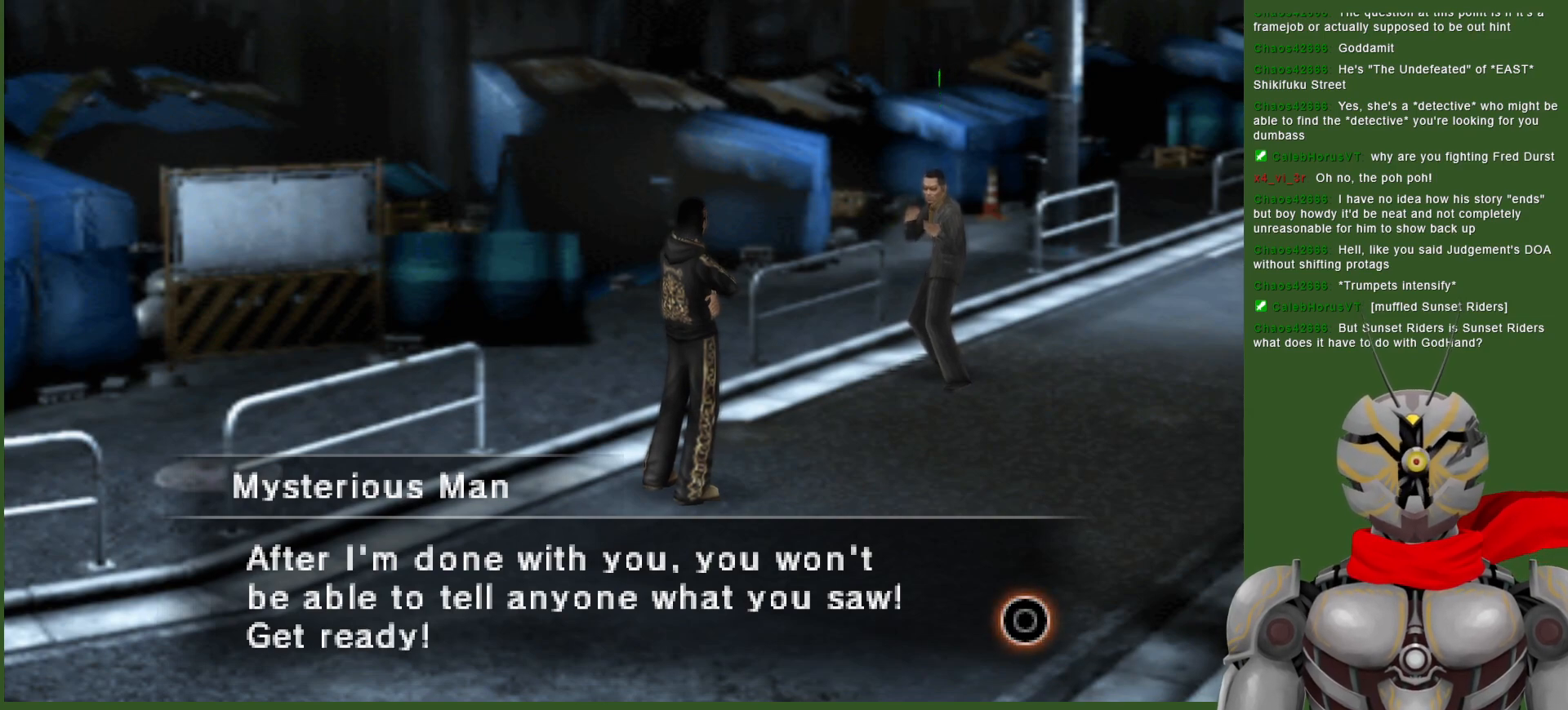
Gameplay with a controller (PlayStation layout); each line is a JSON object with the inputs held at the frame after it (dt_ms = milliseconds from this image to that frame). "events" lists button and stick changes between this image and that frame as [ms after this image, input, new state], when the widget could be followed in between.
{"dt_ms": 500, "buttons": [], "left_stick": "center", "right_stick": "center", "events": [[233, "CIRCLE", "down"], [367, "CIRCLE", "up"]]}
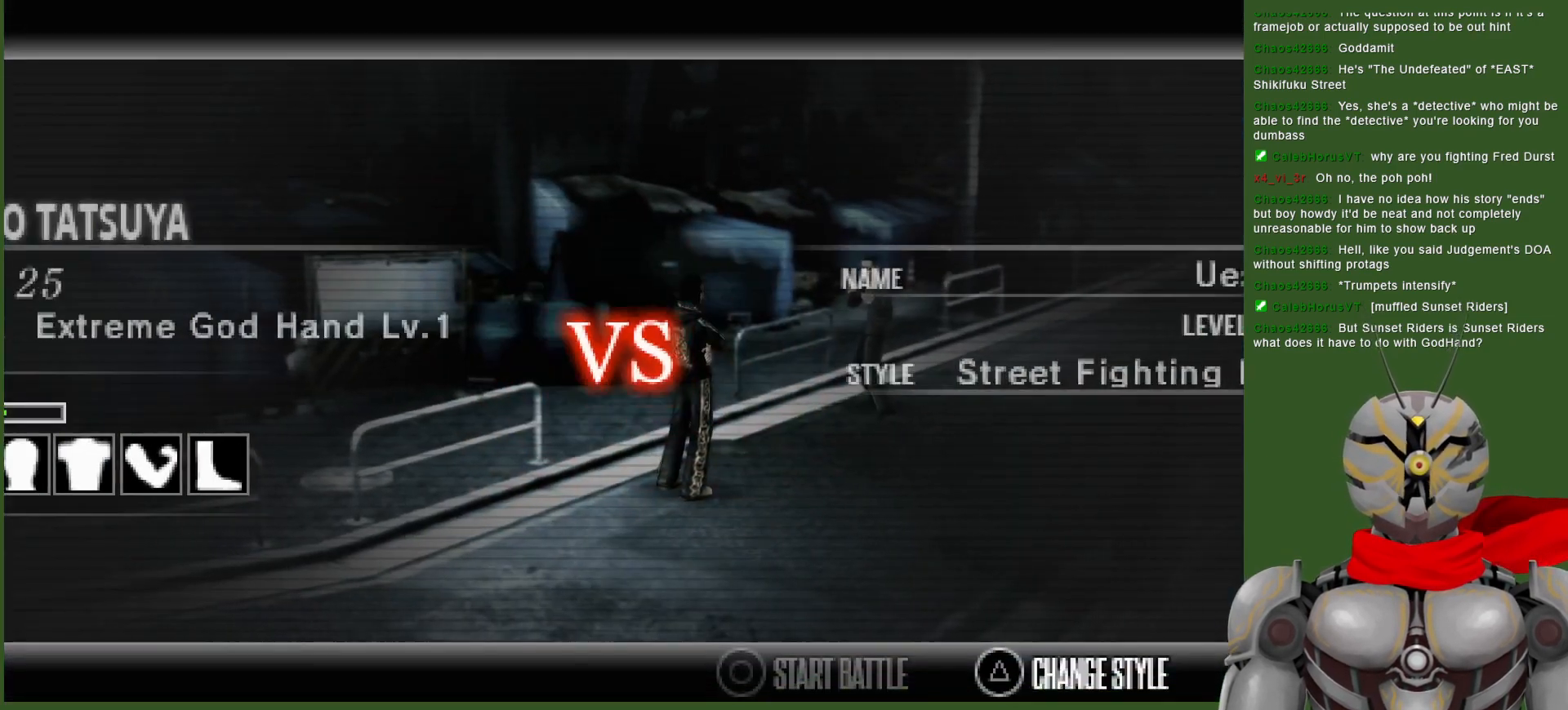
{"dt_ms": 500, "buttons": [], "left_stick": "center", "right_stick": "center", "events": []}
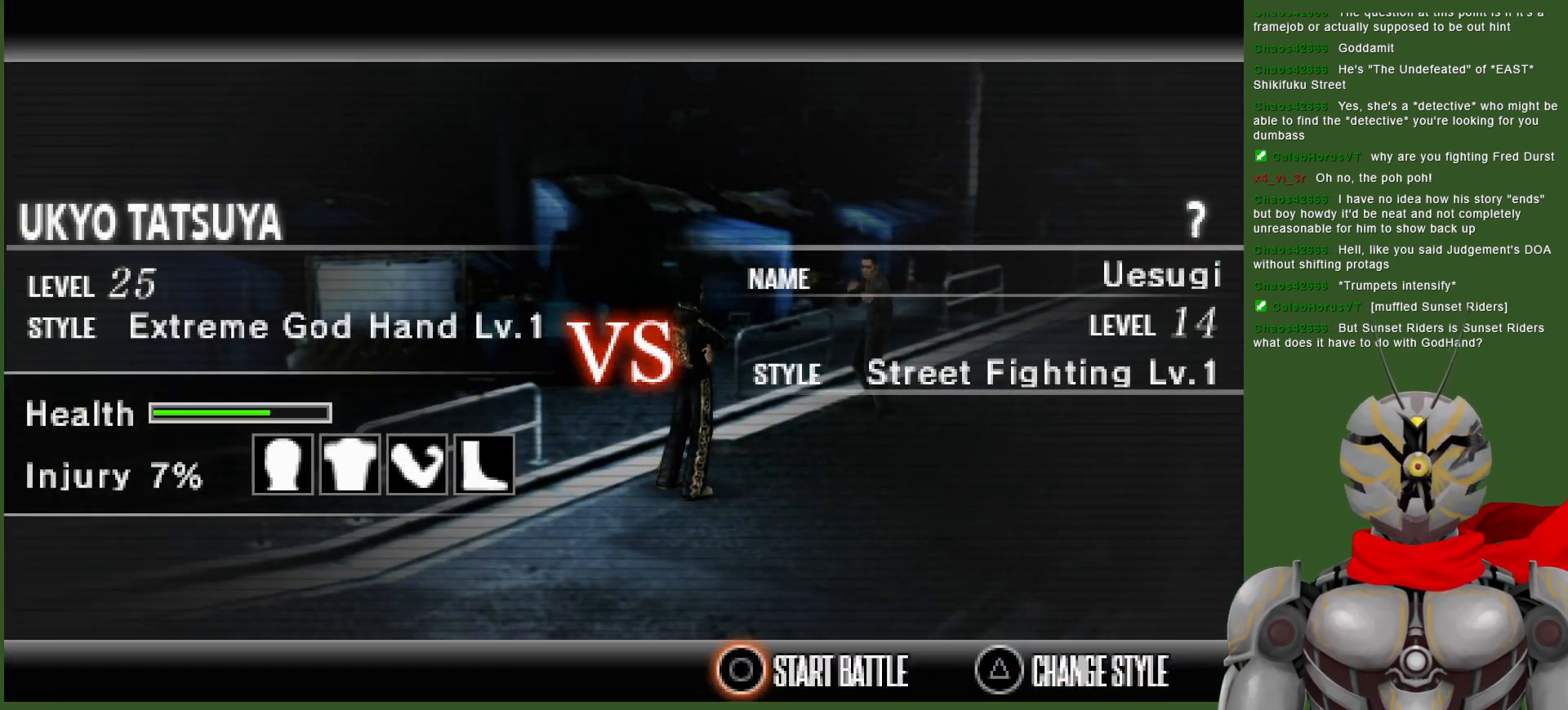
{"dt_ms": 500, "buttons": [], "left_stick": "center", "right_stick": "center", "events": [[300, "TRIANGLE", "down"], [433, "TRIANGLE", "up"]]}
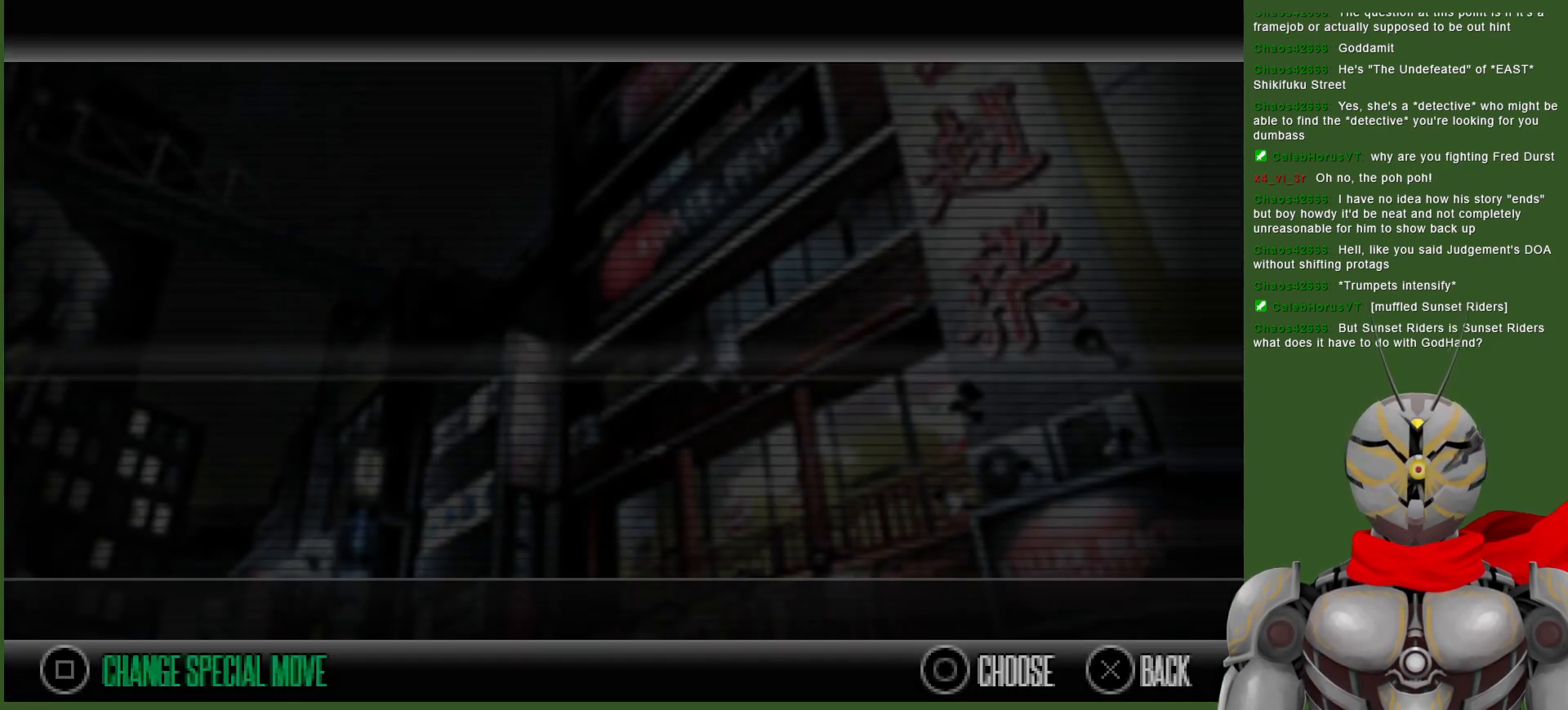
{"dt_ms": 500, "buttons": [], "left_stick": "center", "right_stick": "center", "events": []}
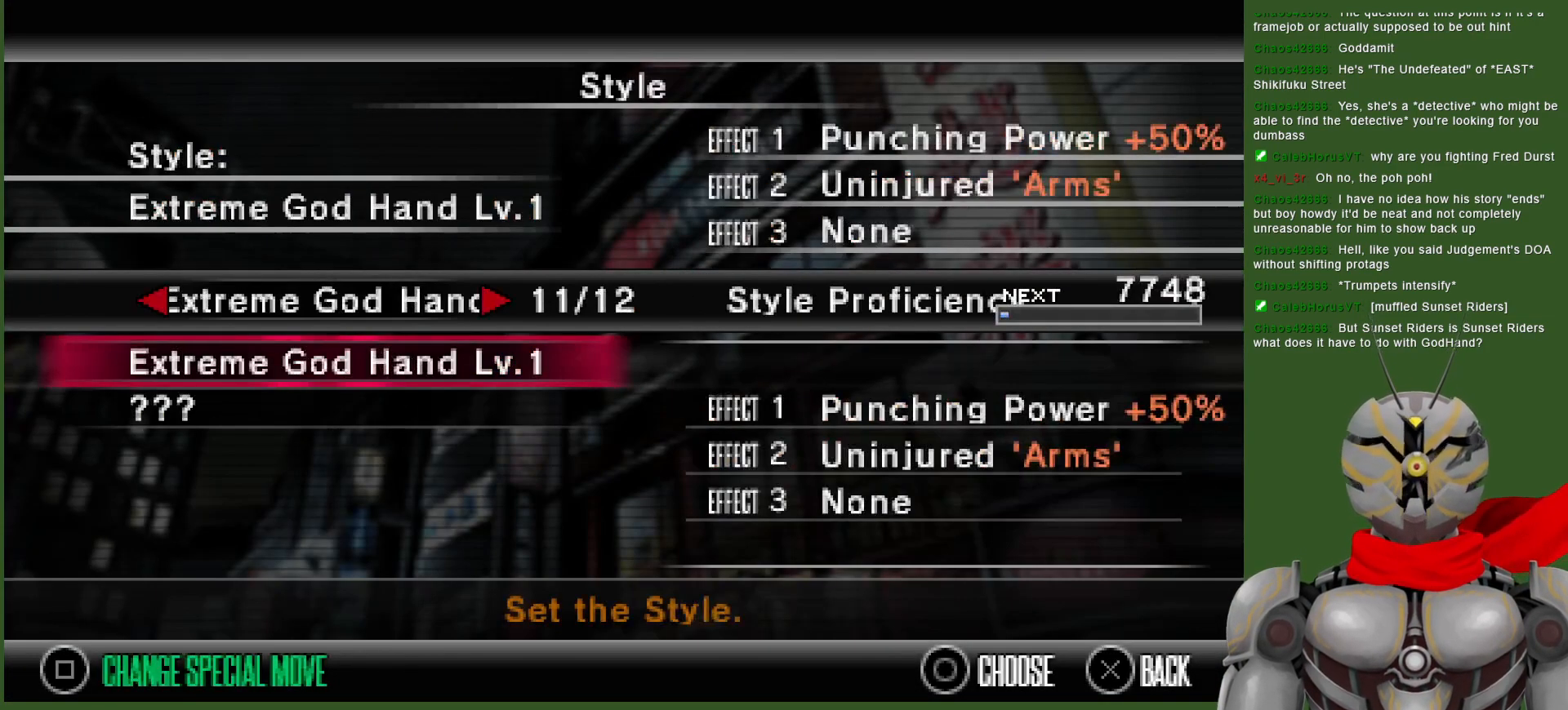
{"dt_ms": 500, "buttons": [], "left_stick": "center", "right_stick": "center", "events": []}
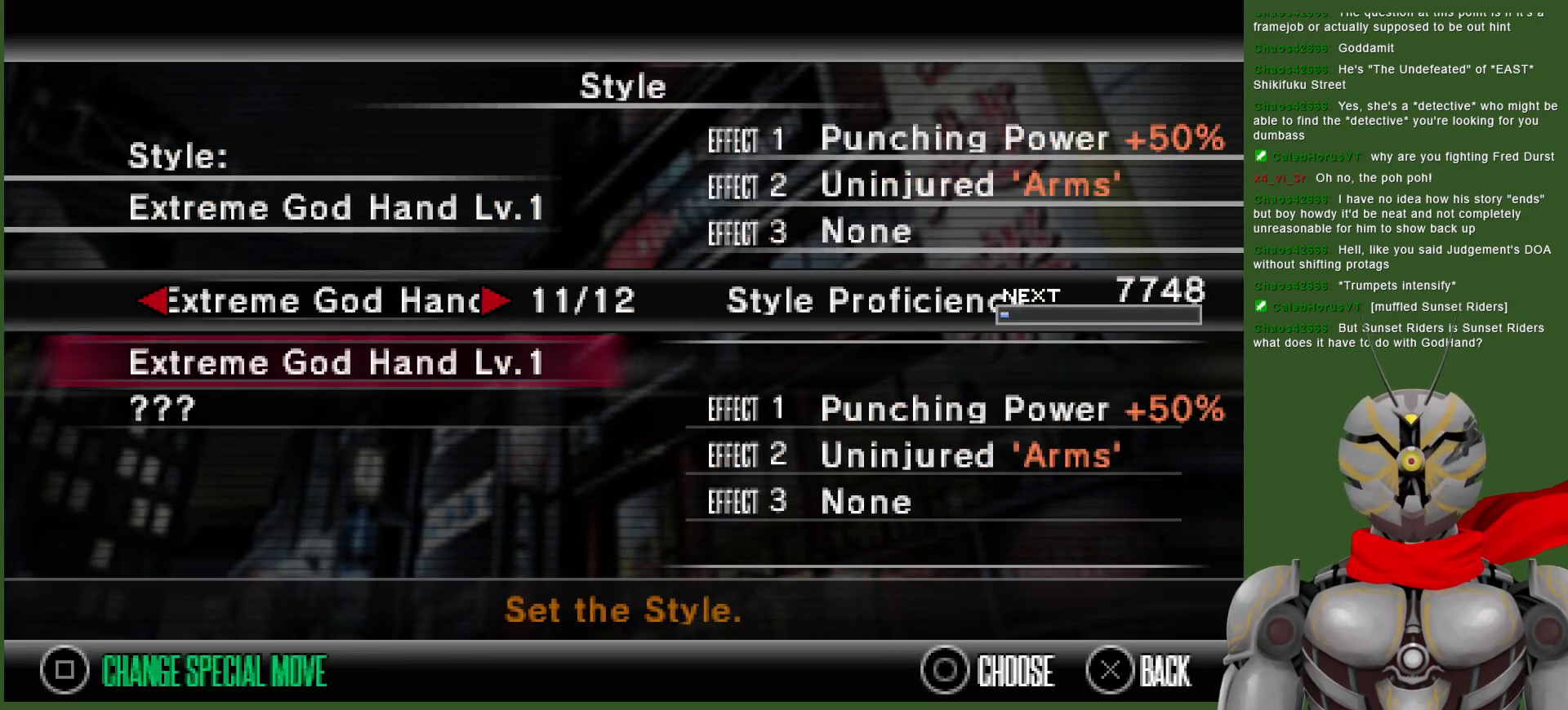
{"dt_ms": 500, "buttons": [], "left_stick": "center", "right_stick": "center", "events": [[33, "DPAD_RIGHT", "down"], [150, "DPAD_RIGHT", "up"], [350, "DPAD_LEFT", "down"], [467, "DPAD_LEFT", "up"]]}
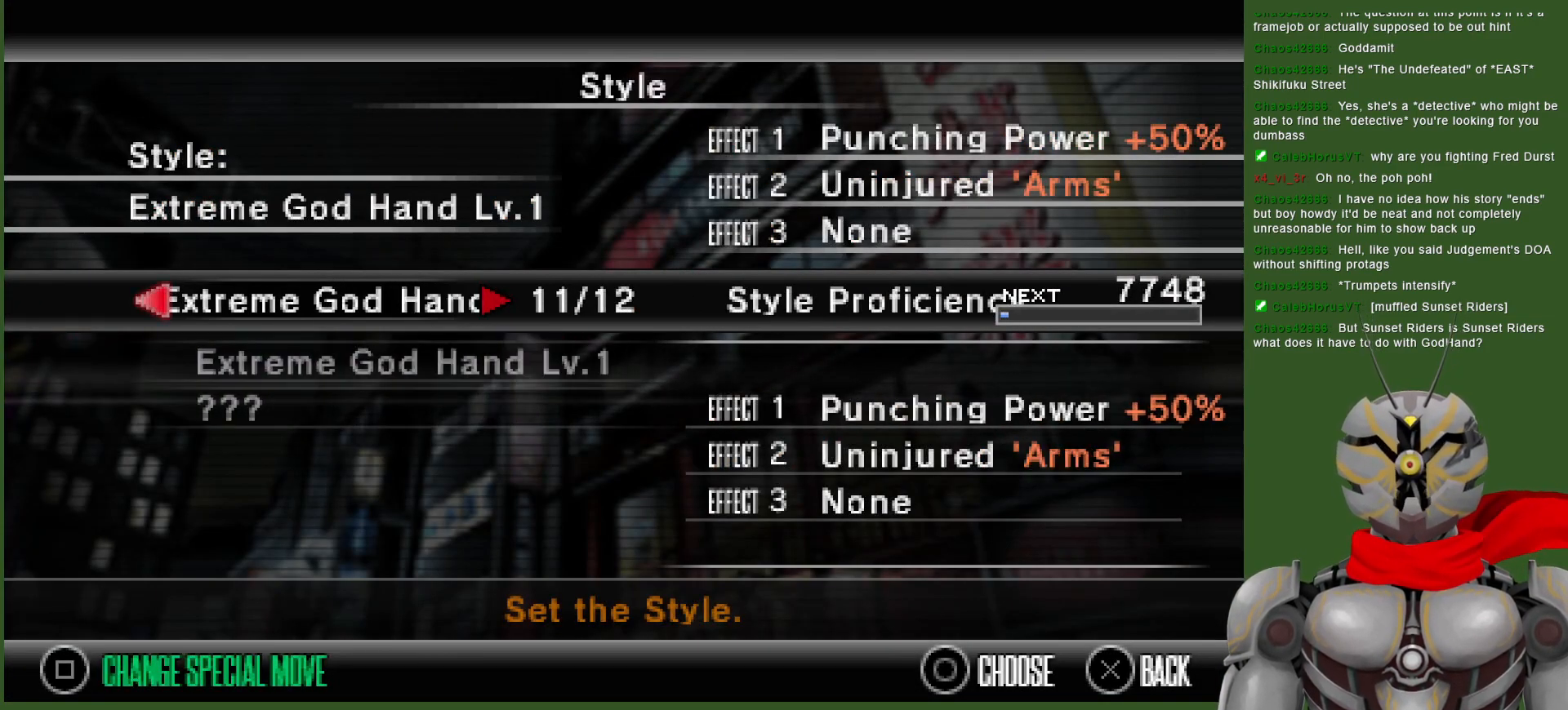
{"dt_ms": 1000, "buttons": [], "left_stick": "center", "right_stick": "center", "events": [[50, "DPAD_LEFT", "down"], [167, "DPAD_LEFT", "up"], [467, "DPAD_LEFT", "down"], [633, "DPAD_LEFT", "up"], [800, "DPAD_LEFT", "down"], [933, "DPAD_LEFT", "up"]]}
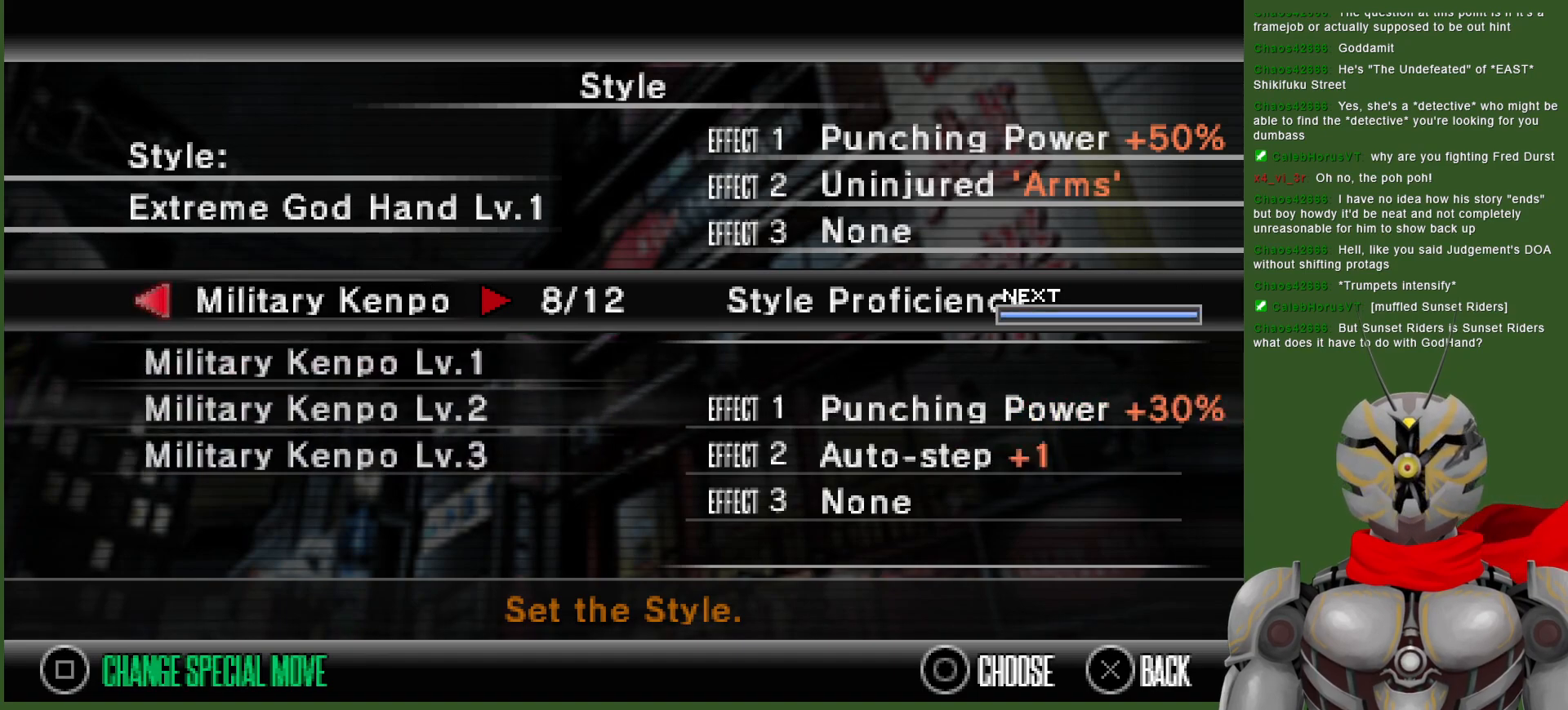
{"dt_ms": 500, "buttons": [], "left_stick": "center", "right_stick": "center", "events": [[350, "DPAD_LEFT", "down"], [500, "DPAD_LEFT", "up"]]}
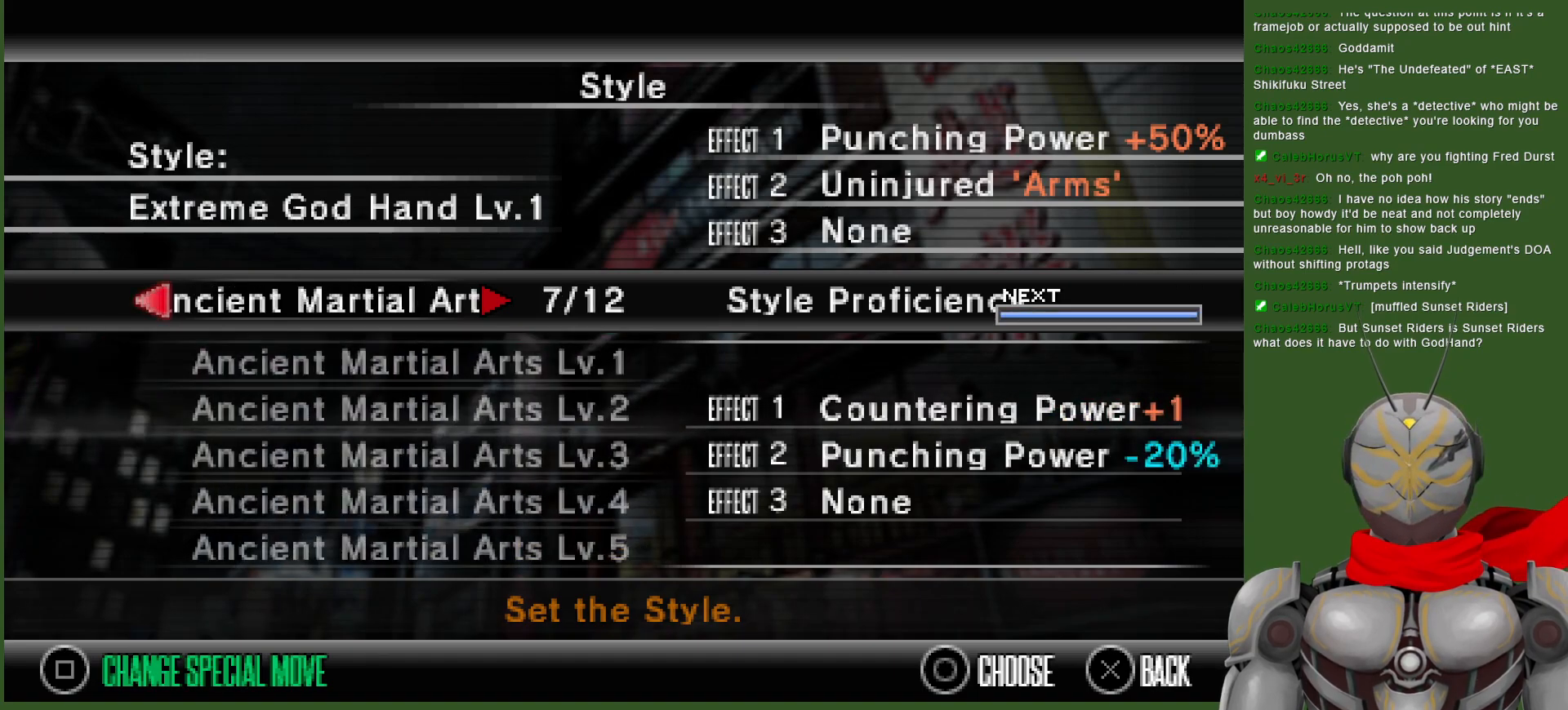
{"dt_ms": 500, "buttons": [], "left_stick": "center", "right_stick": "center", "events": [[300, "DPAD_LEFT", "down"], [433, "DPAD_LEFT", "up"]]}
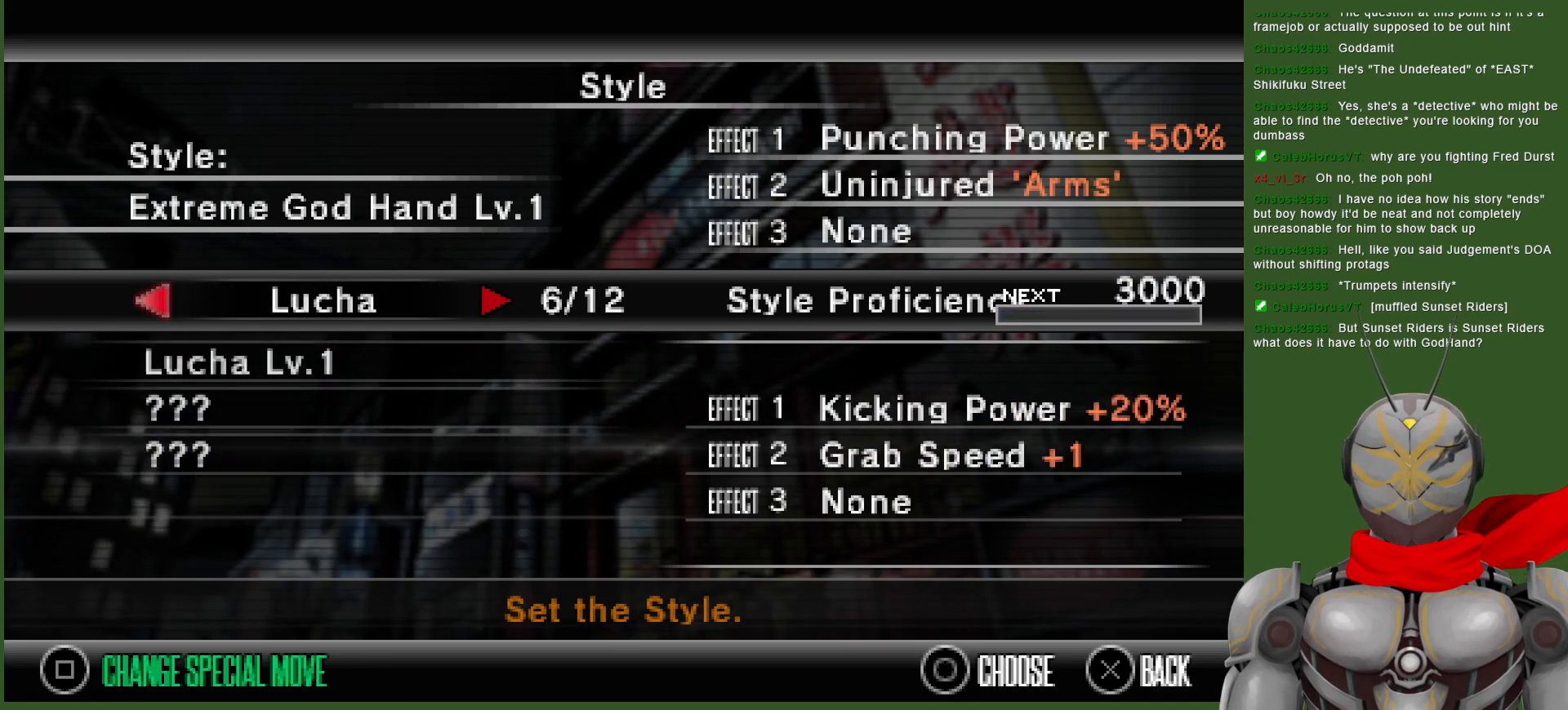
{"dt_ms": 500, "buttons": ["DPAD_RIGHT"], "left_stick": "center", "right_stick": "center", "events": [[217, "DPAD_LEFT", "down"], [317, "DPAD_LEFT", "up"], [450, "DPAD_RIGHT", "down"]]}
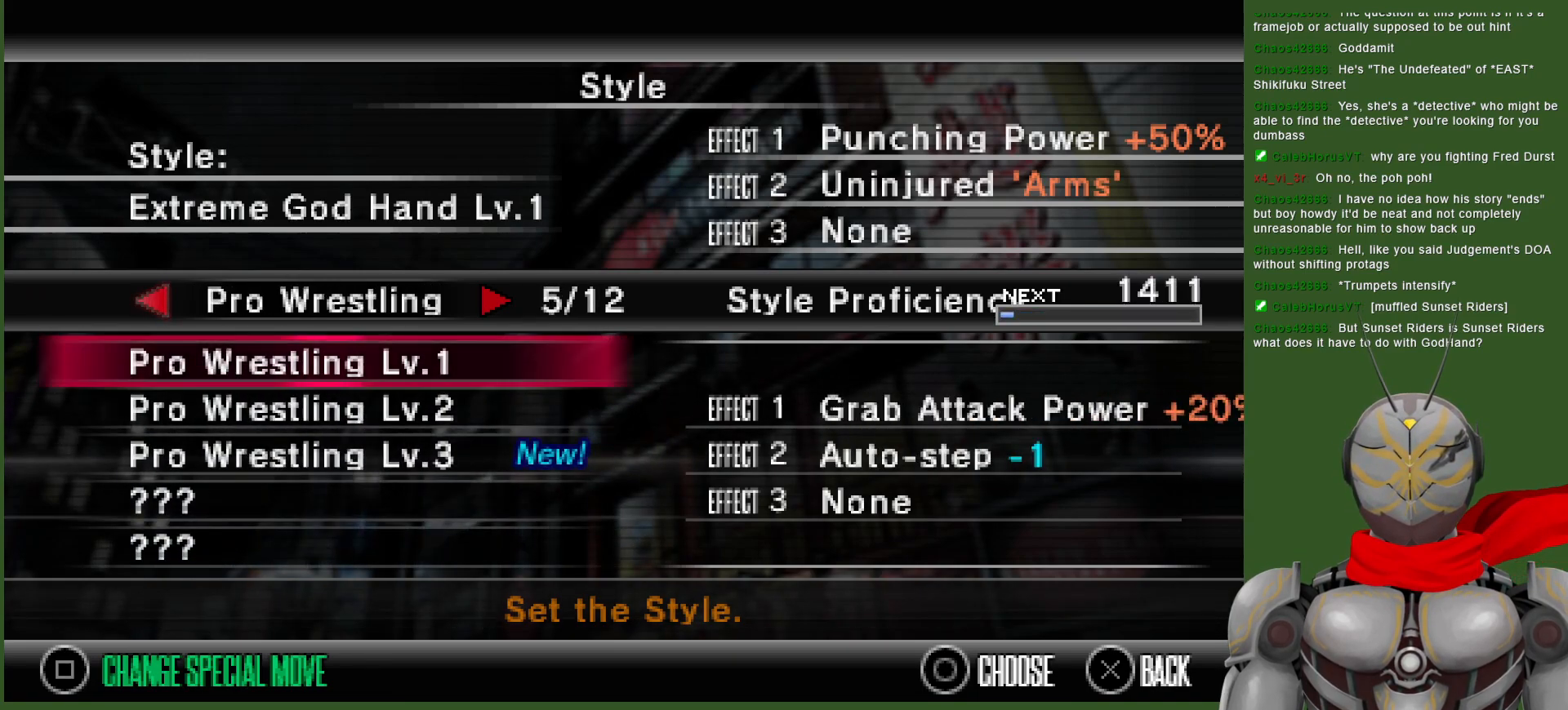
{"dt_ms": 500, "buttons": [], "left_stick": "center", "right_stick": "center", "events": [[83, "DPAD_RIGHT", "up"], [267, "CIRCLE", "down"], [350, "CIRCLE", "up"]]}
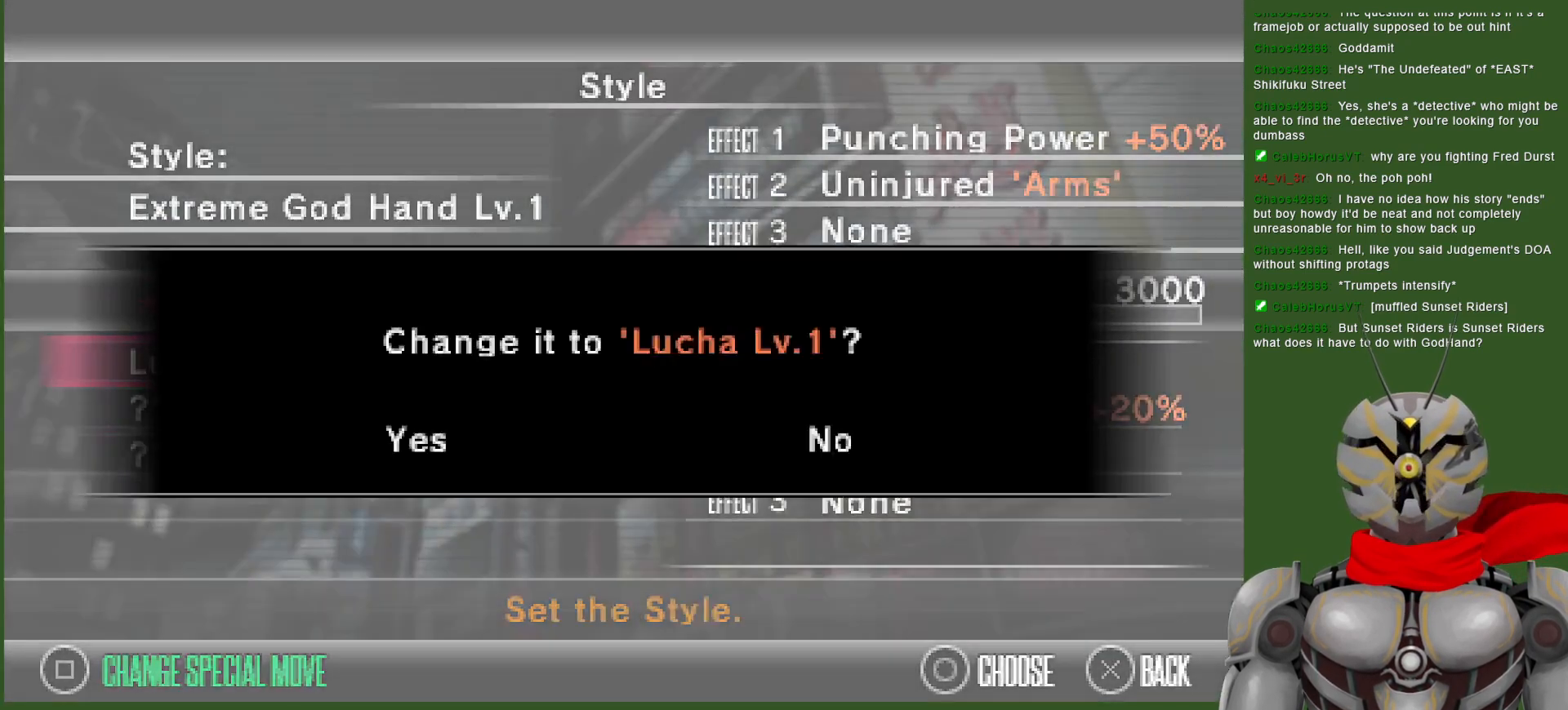
{"dt_ms": 500, "buttons": ["CIRCLE"], "left_stick": "center", "right_stick": "center", "events": [[450, "CIRCLE", "down"]]}
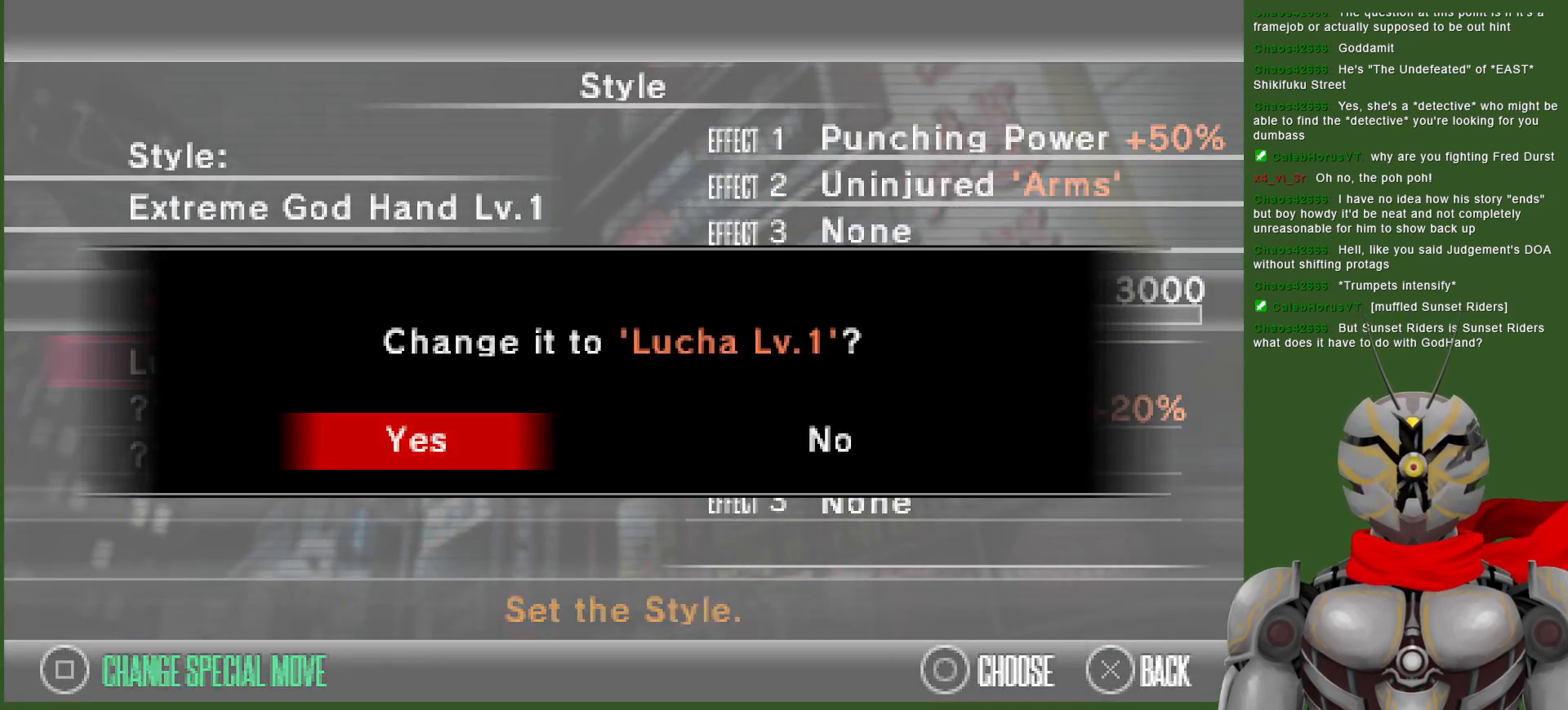
{"dt_ms": 500, "buttons": [], "left_stick": "center", "right_stick": "center", "events": [[50, "CIRCLE", "up"]]}
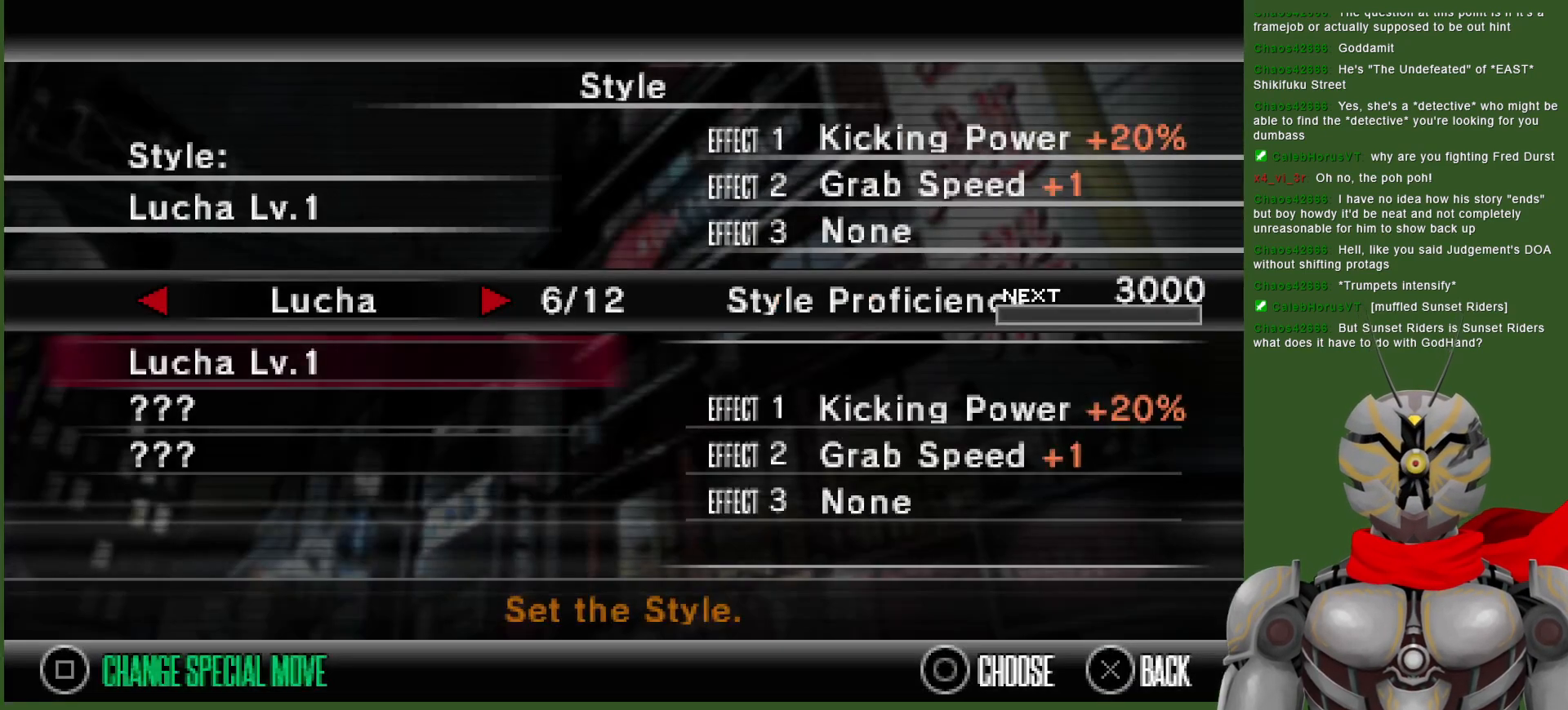
{"dt_ms": 500, "buttons": [], "left_stick": "center", "right_stick": "center", "events": []}
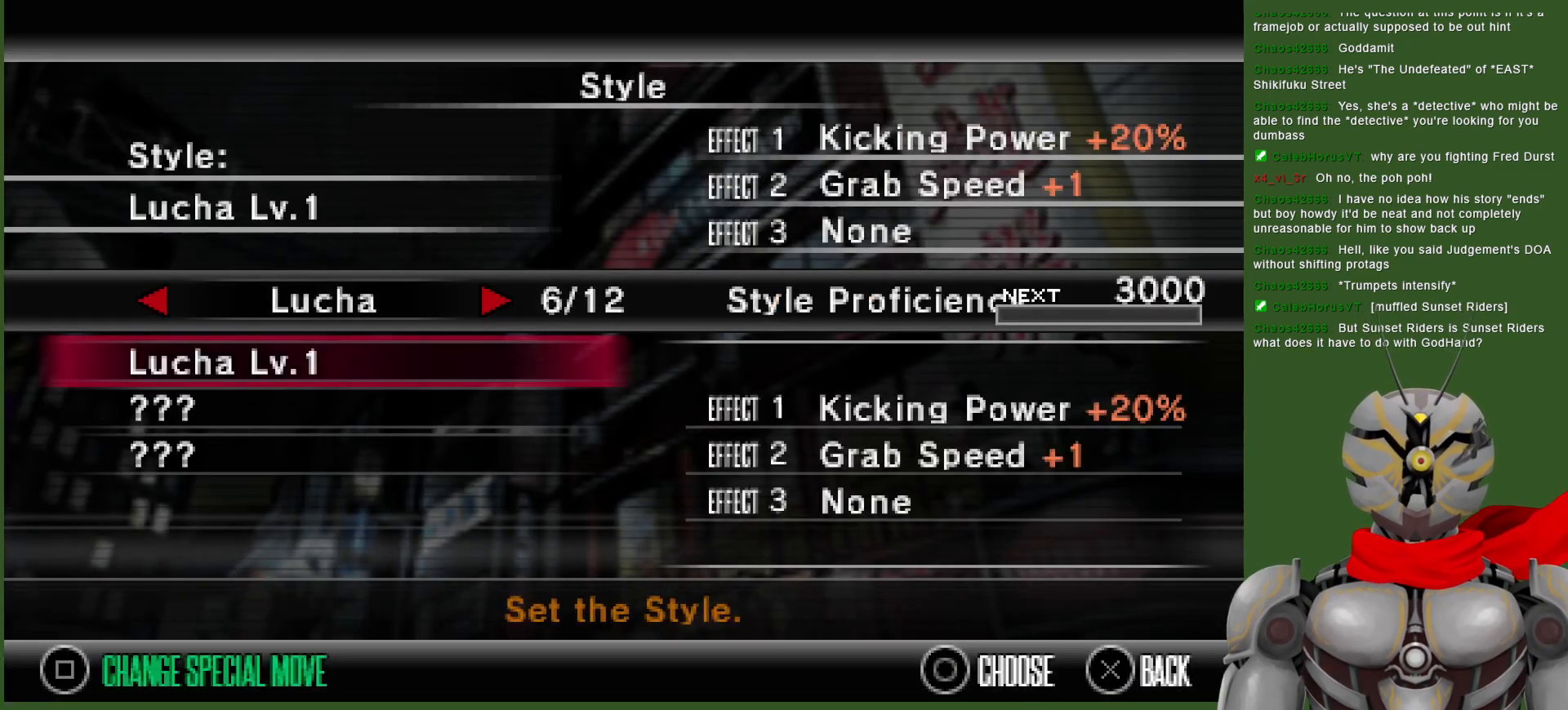
{"dt_ms": 500, "buttons": [], "left_stick": "center", "right_stick": "center", "events": []}
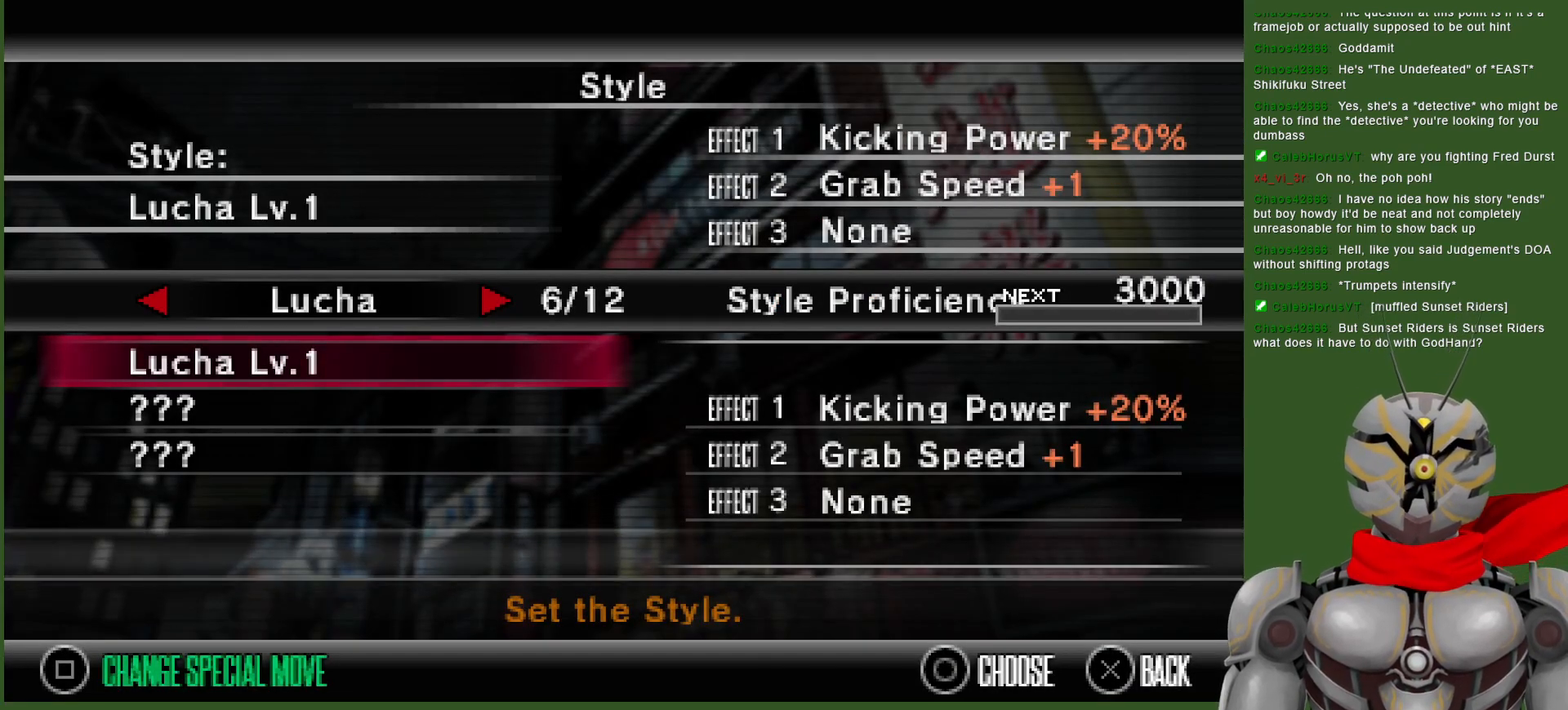
{"dt_ms": 500, "buttons": [], "left_stick": "center", "right_stick": "center", "events": []}
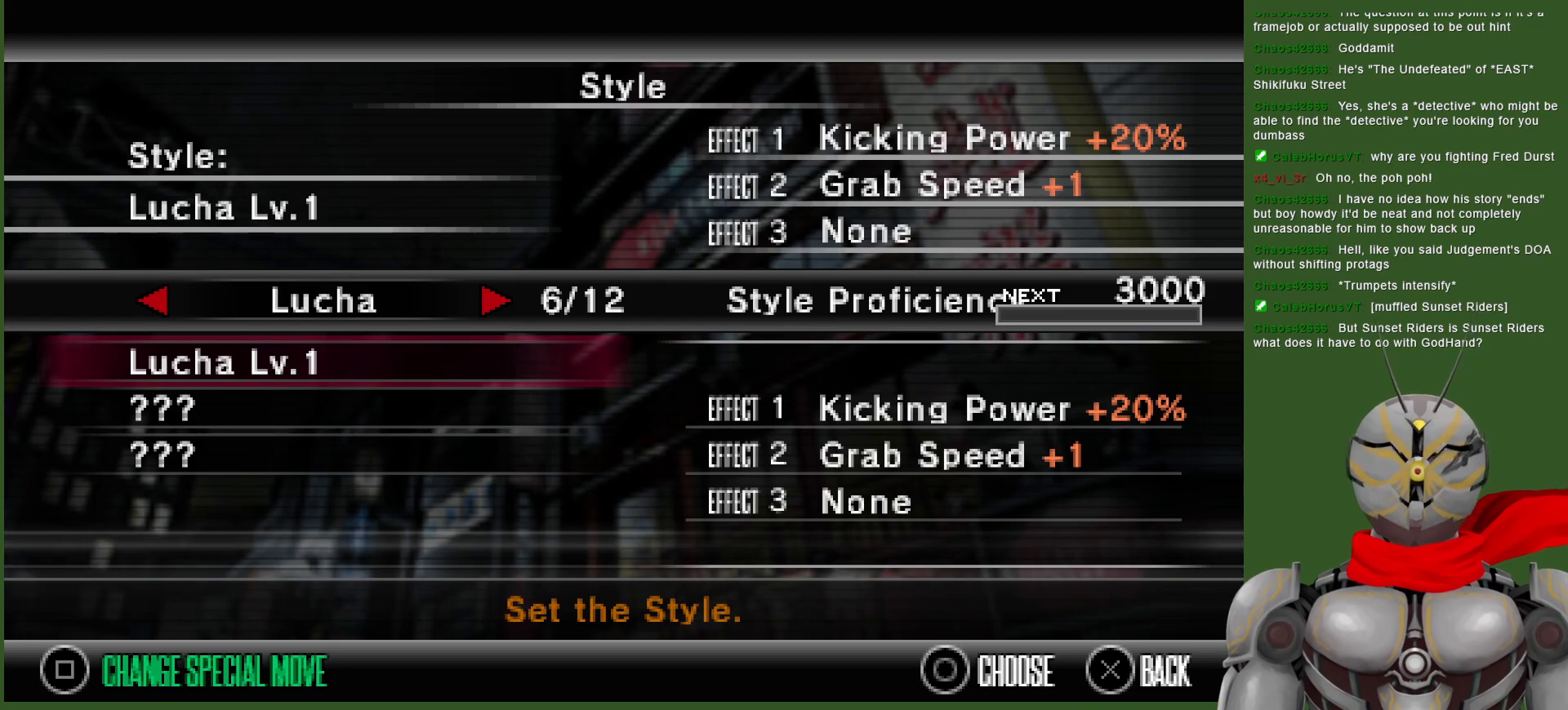
{"dt_ms": 500, "buttons": [], "left_stick": "center", "right_stick": "center", "events": []}
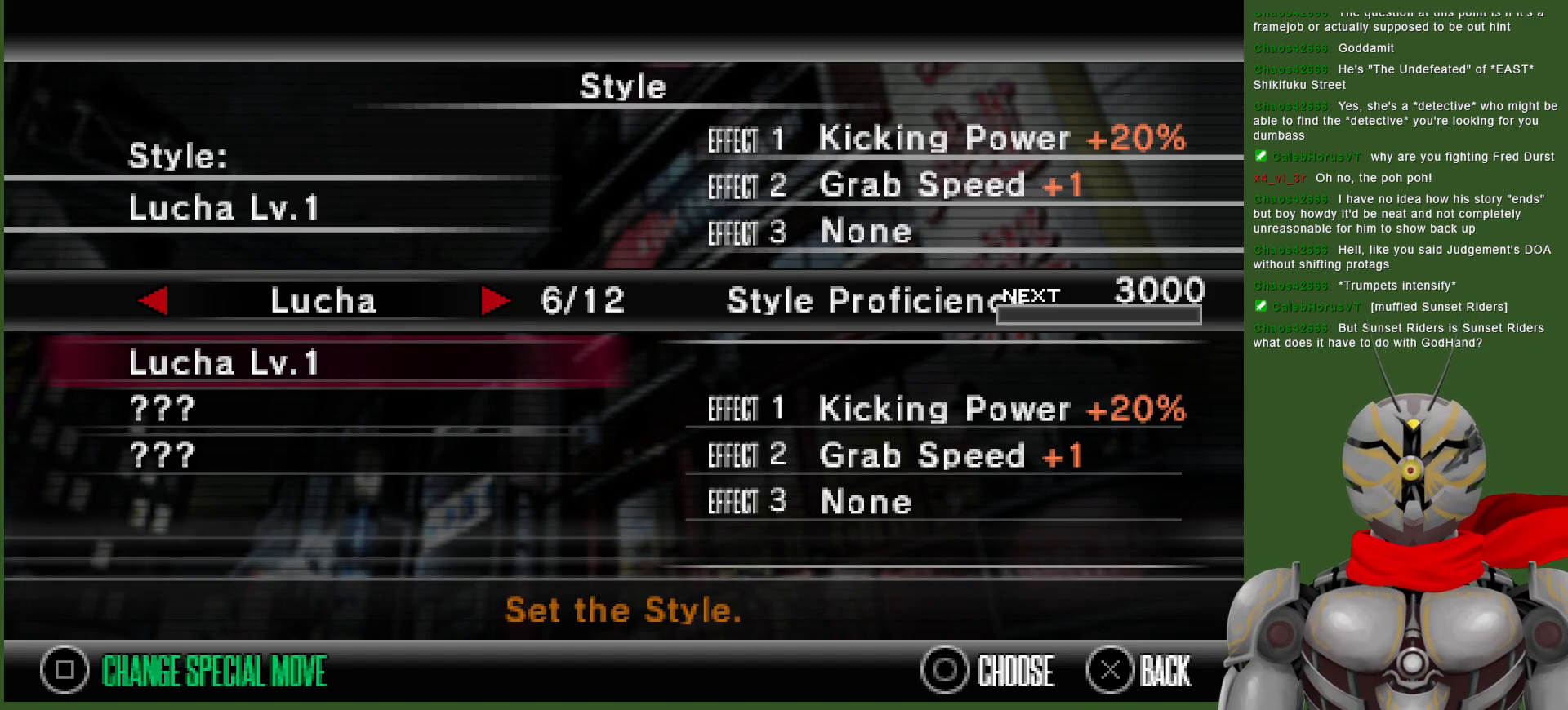
{"dt_ms": 500, "buttons": [], "left_stick": "center", "right_stick": "center", "events": [[133, "CIRCLE", "down"], [233, "CIRCLE", "up"]]}
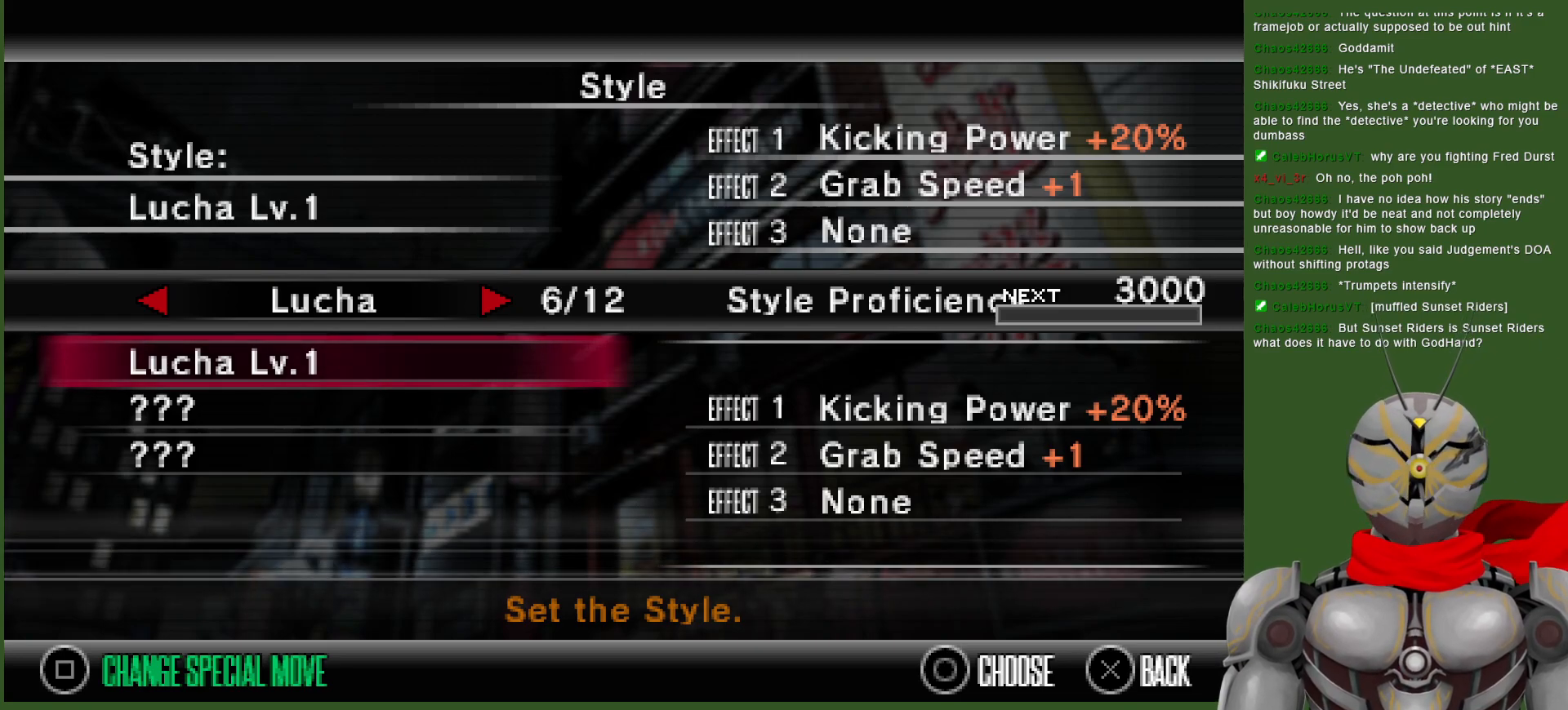
{"dt_ms": 500, "buttons": [], "left_stick": "center", "right_stick": "center", "events": [[267, "CROSS", "down"], [367, "CROSS", "up"]]}
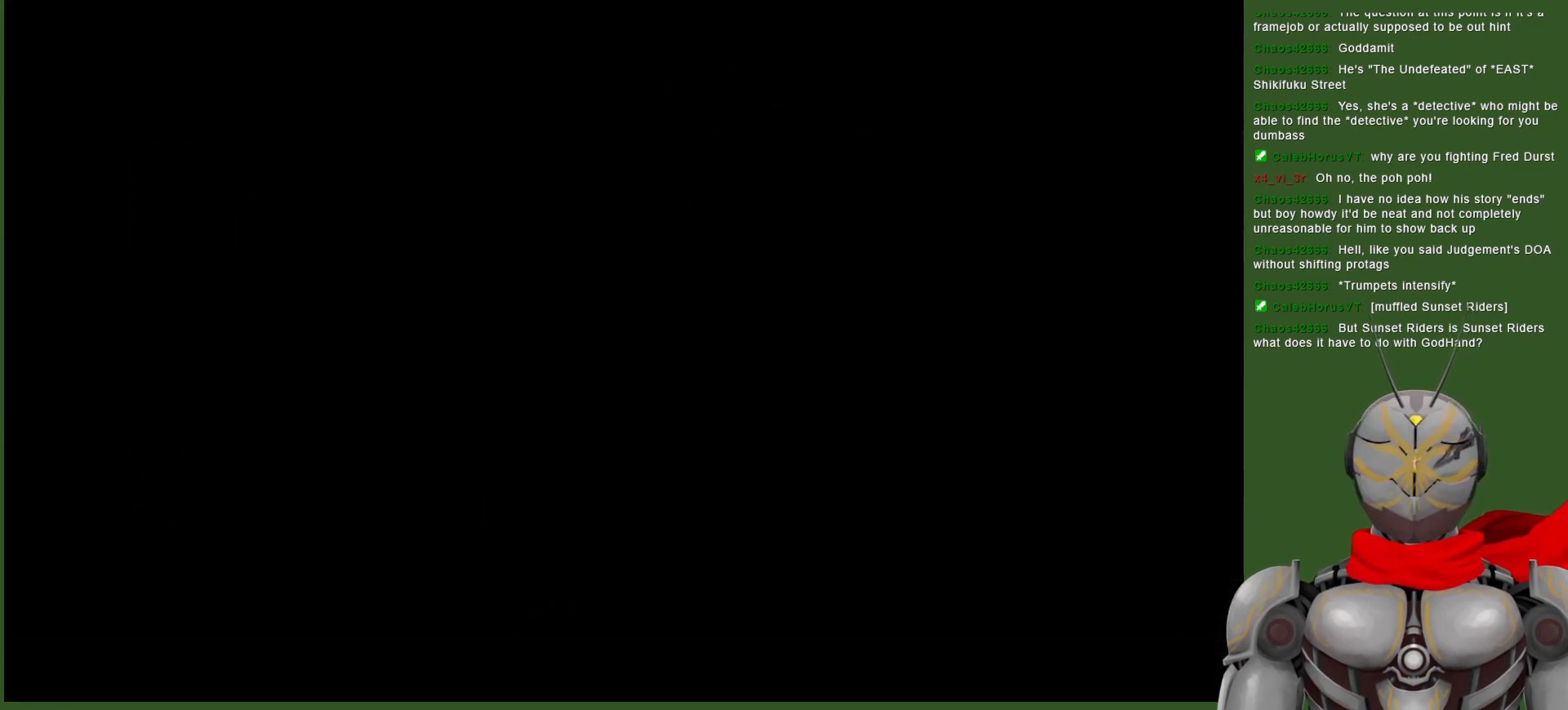
{"dt_ms": 500, "buttons": [], "left_stick": "center", "right_stick": "center", "events": [[233, "CROSS", "down"], [350, "CROSS", "up"]]}
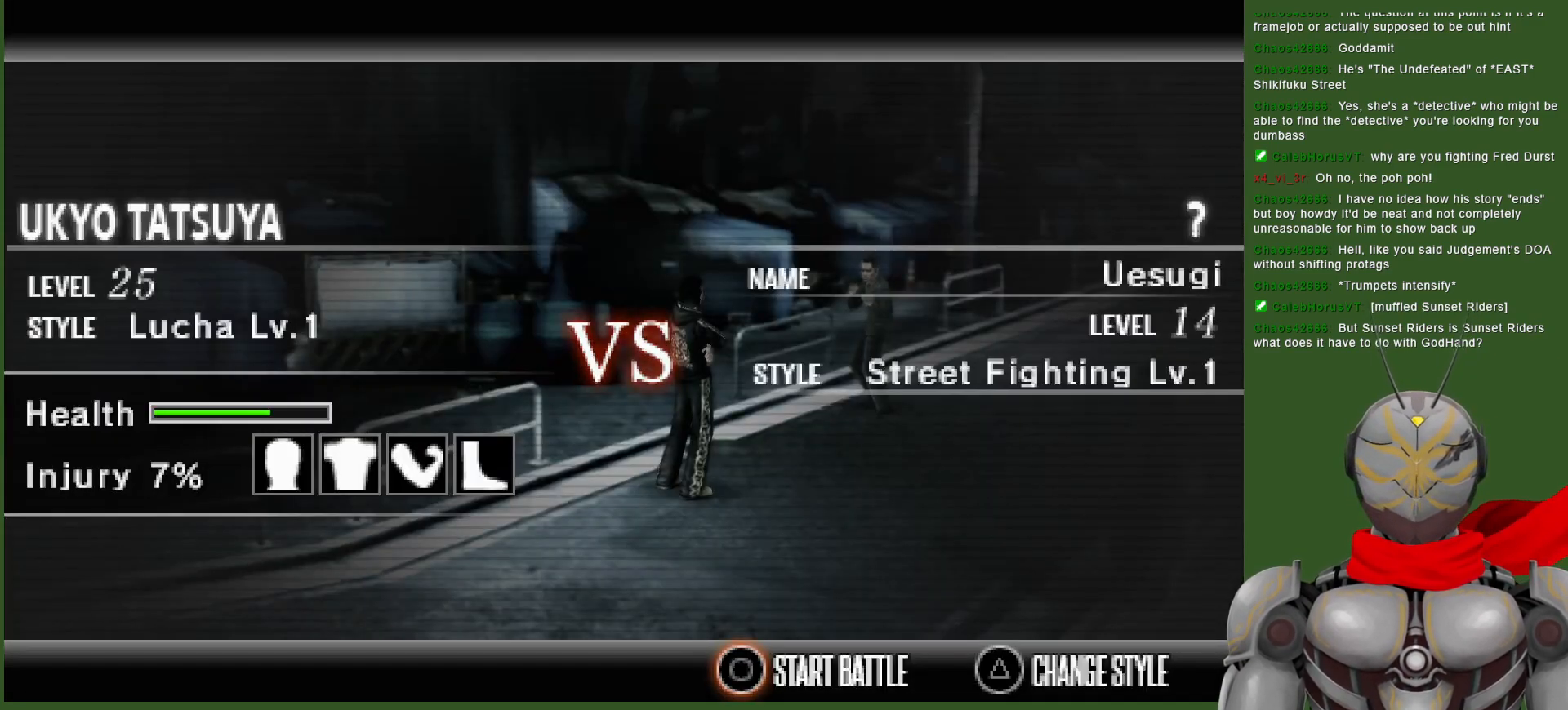
{"dt_ms": 500, "buttons": [], "left_stick": "center", "right_stick": "center", "events": [[150, "CROSS", "down"], [267, "CROSS", "up"]]}
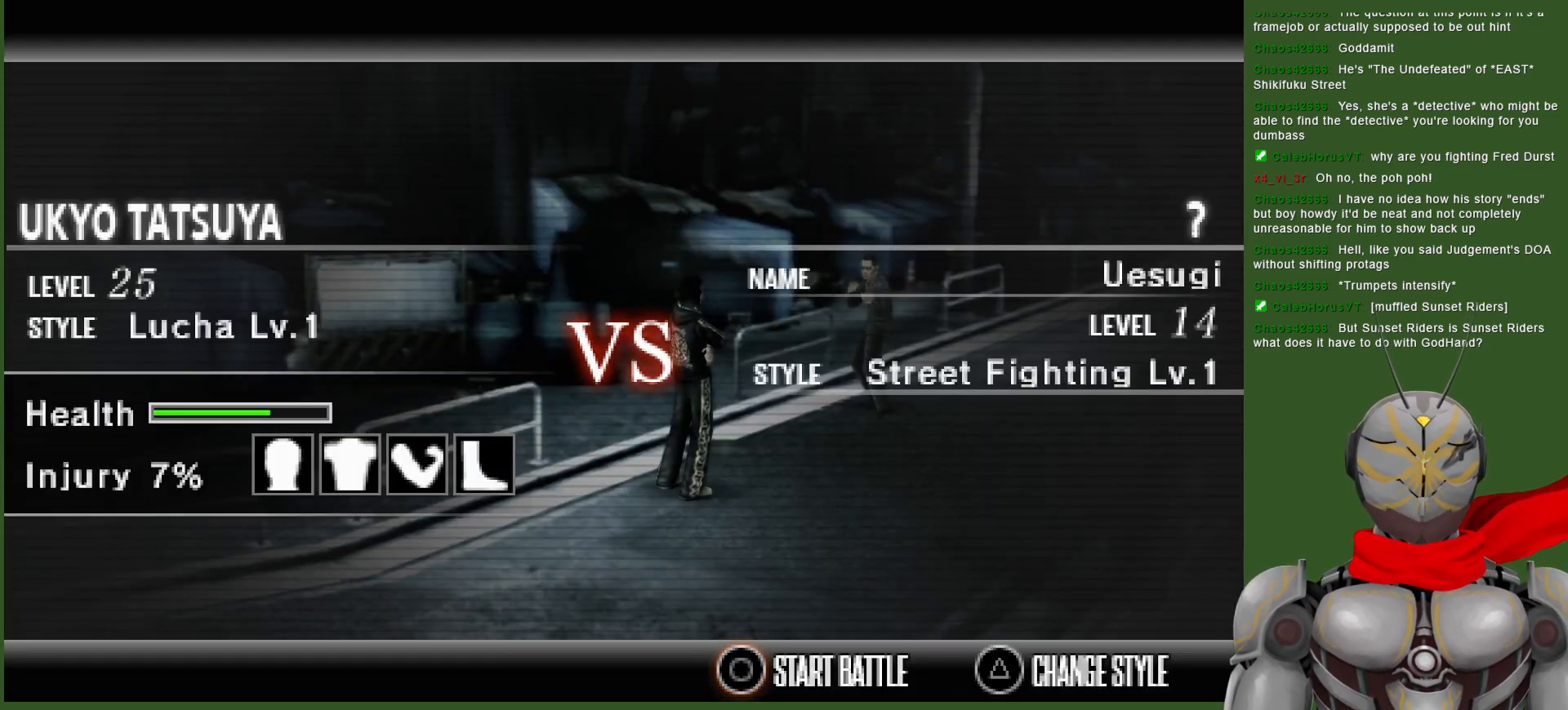
{"dt_ms": 500, "buttons": [], "left_stick": "center", "right_stick": "center", "events": [[250, "CIRCLE", "down"], [450, "CIRCLE", "up"]]}